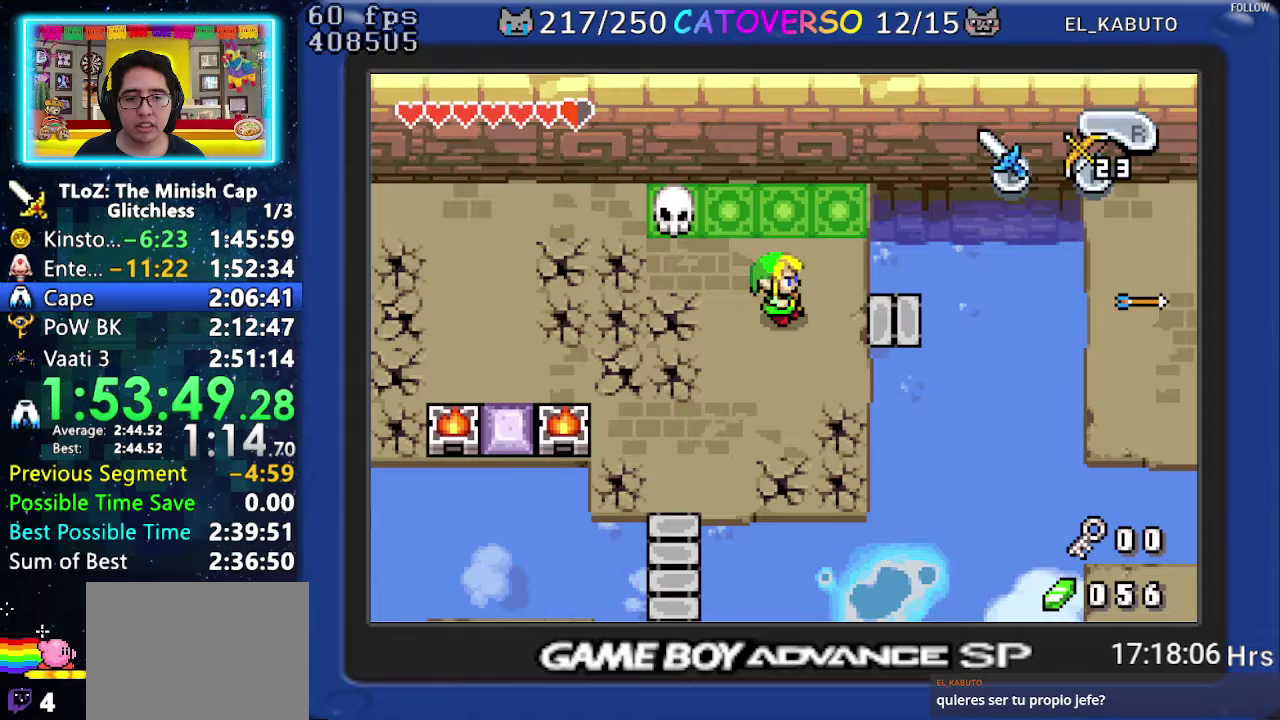
Gameplay with a controller (Nintendo layout); each line is a JSON object with the inputs held at the frame after it. "events" lists button and stick changes between this image and that frame as [ms after this image, input, new state], when the widget could be followed in between. Not read: HOME L3 R3 START.
{"buttons": ["A"], "events": [[183, "DPAD_LEFT", "up"], [317, "DPAD_UP", "up"], [367, "DPAD_RIGHT", "down"], [467, "A", "down"], [500, "DPAD_RIGHT", "up"]]}
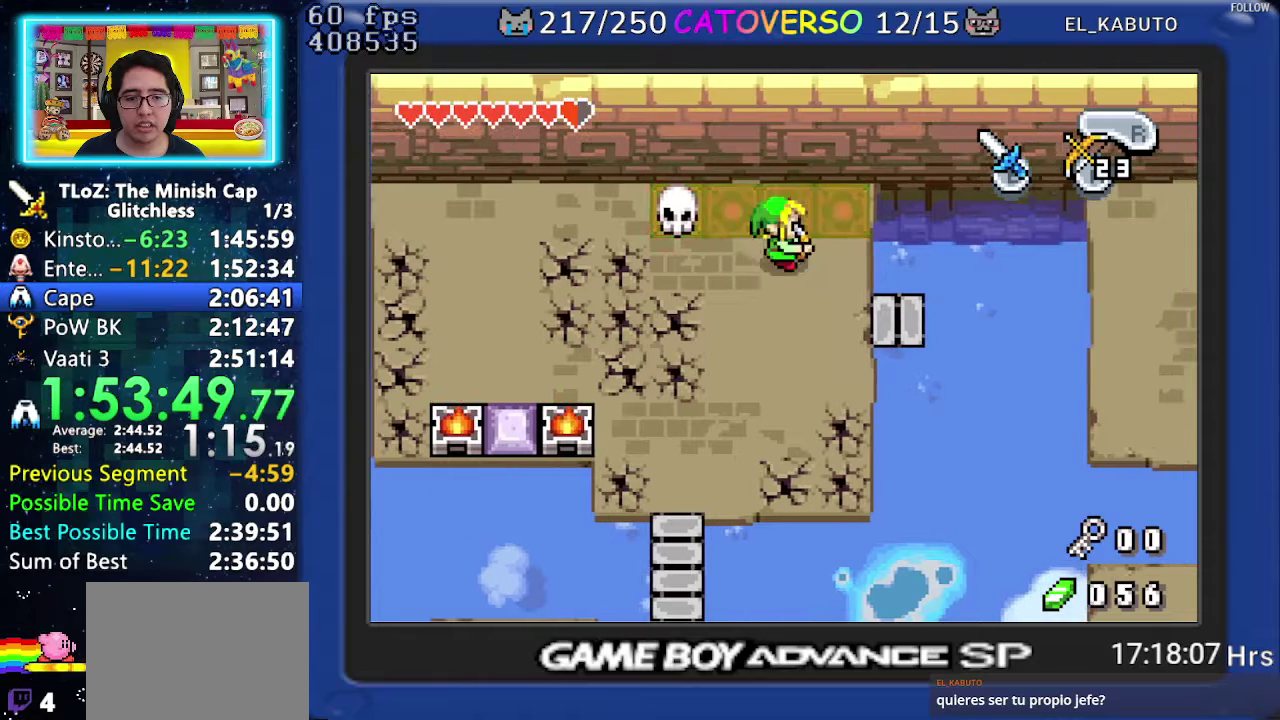
{"buttons": [], "events": [[117, "A", "up"]]}
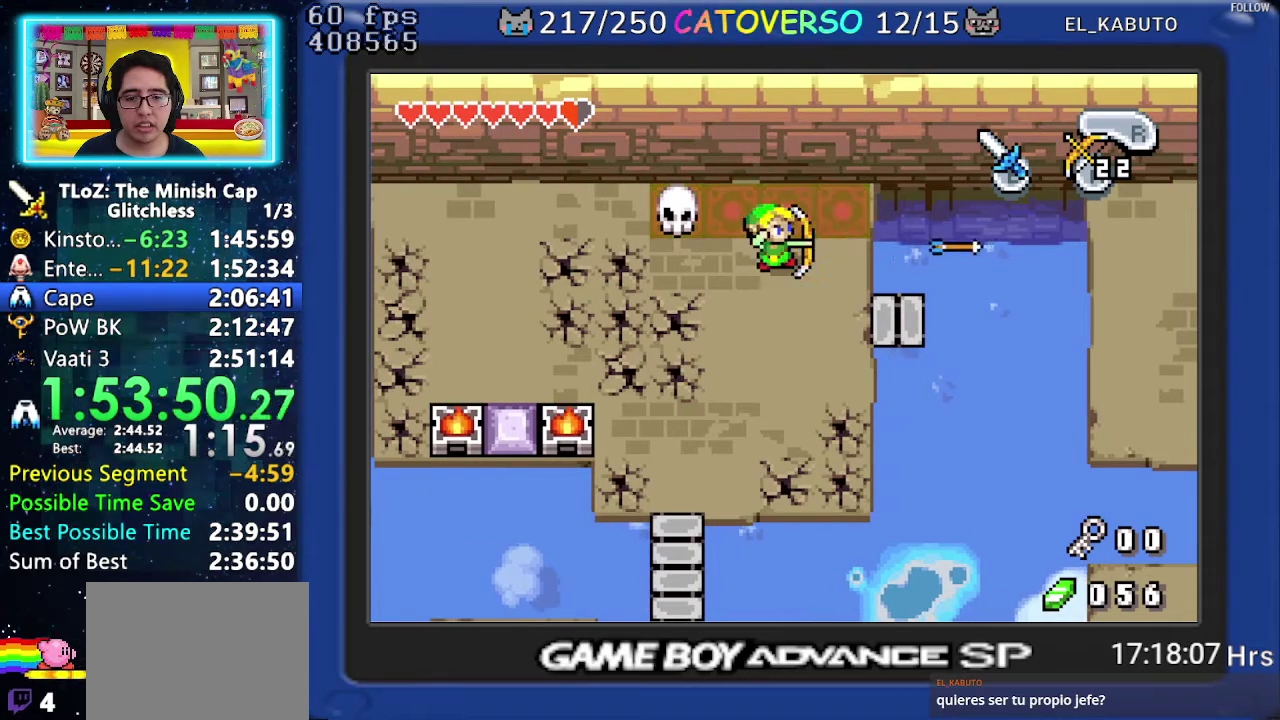
{"buttons": ["B", "DPAD_DOWN"], "events": [[233, "DPAD_DOWN", "down"], [367, "B", "down"]]}
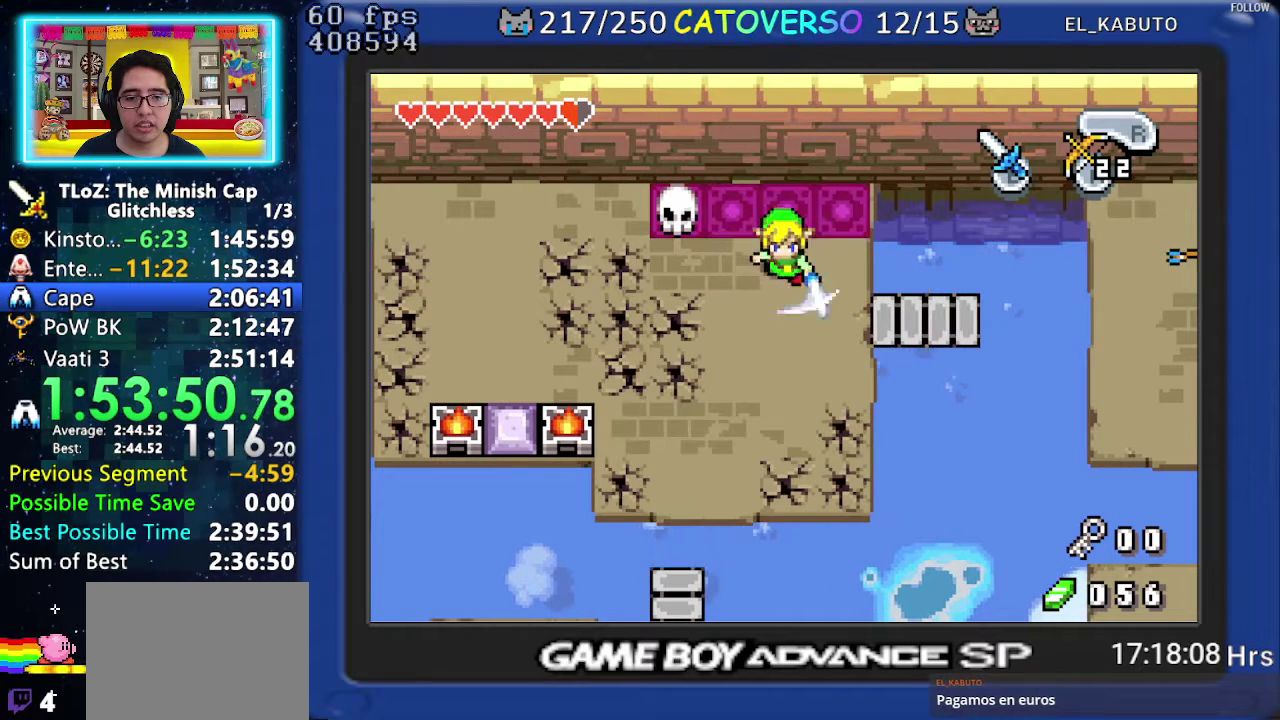
{"buttons": ["B", "DPAD_UP", "DPAD_LEFT"], "events": [[50, "DPAD_DOWN", "up"], [267, "DPAD_LEFT", "down"], [333, "DPAD_UP", "down"]]}
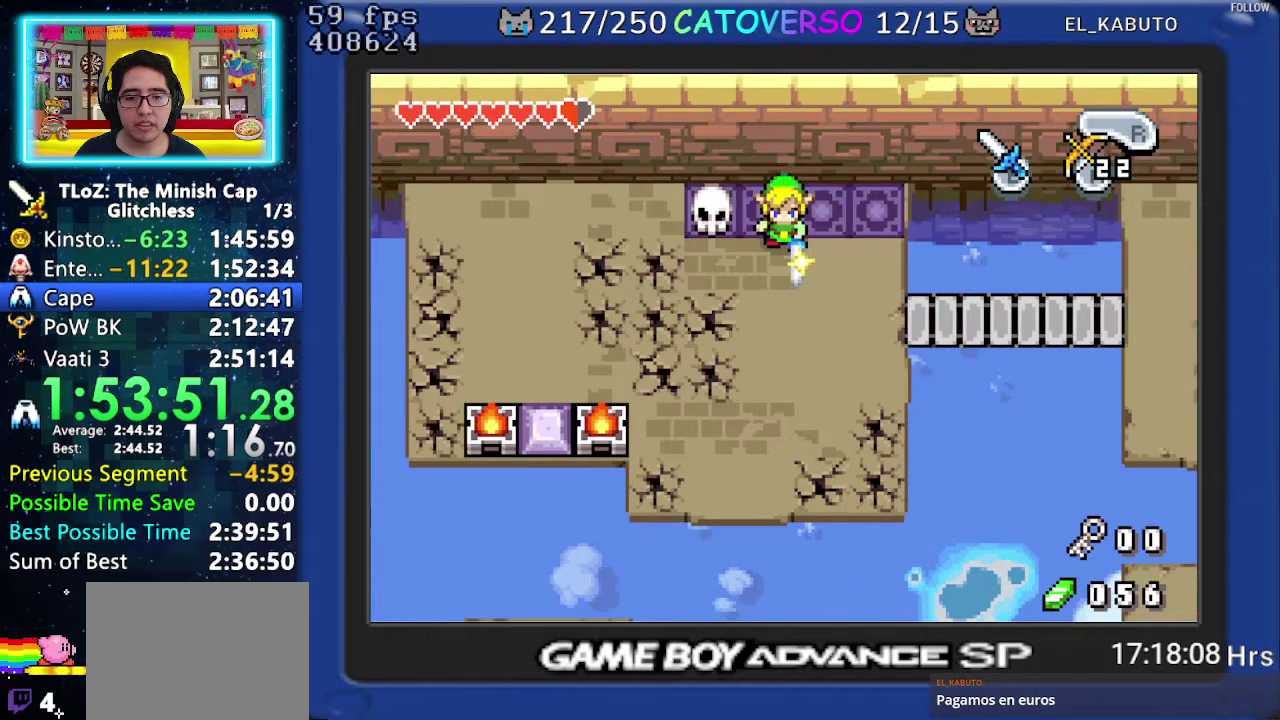
{"buttons": ["B"], "events": [[233, "DPAD_LEFT", "up"], [317, "DPAD_UP", "up"]]}
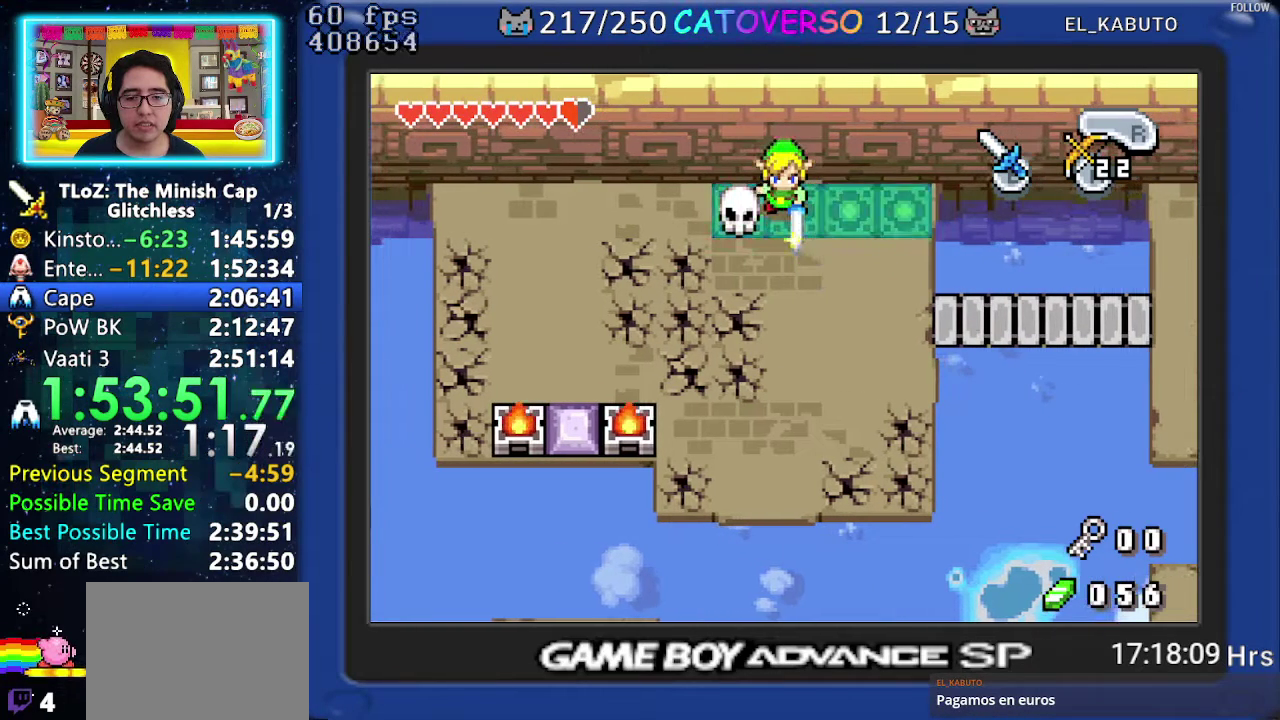
{"buttons": ["B"], "events": []}
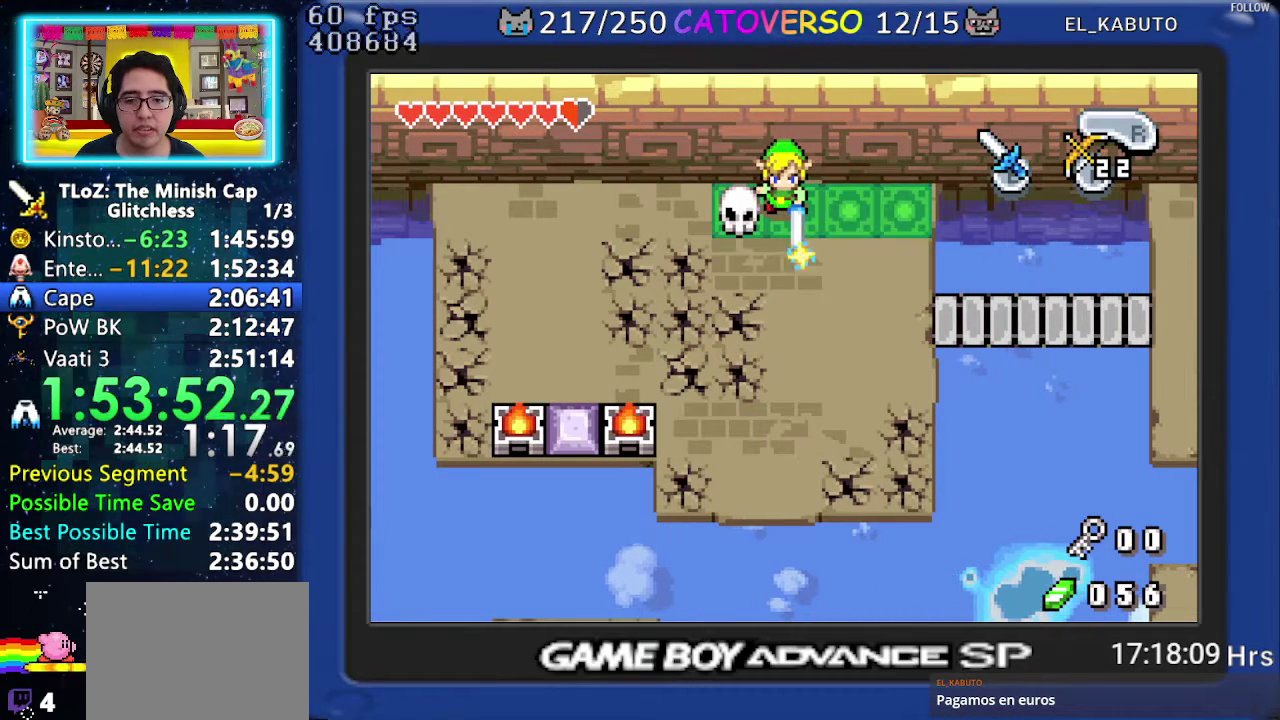
{"buttons": ["B"], "events": []}
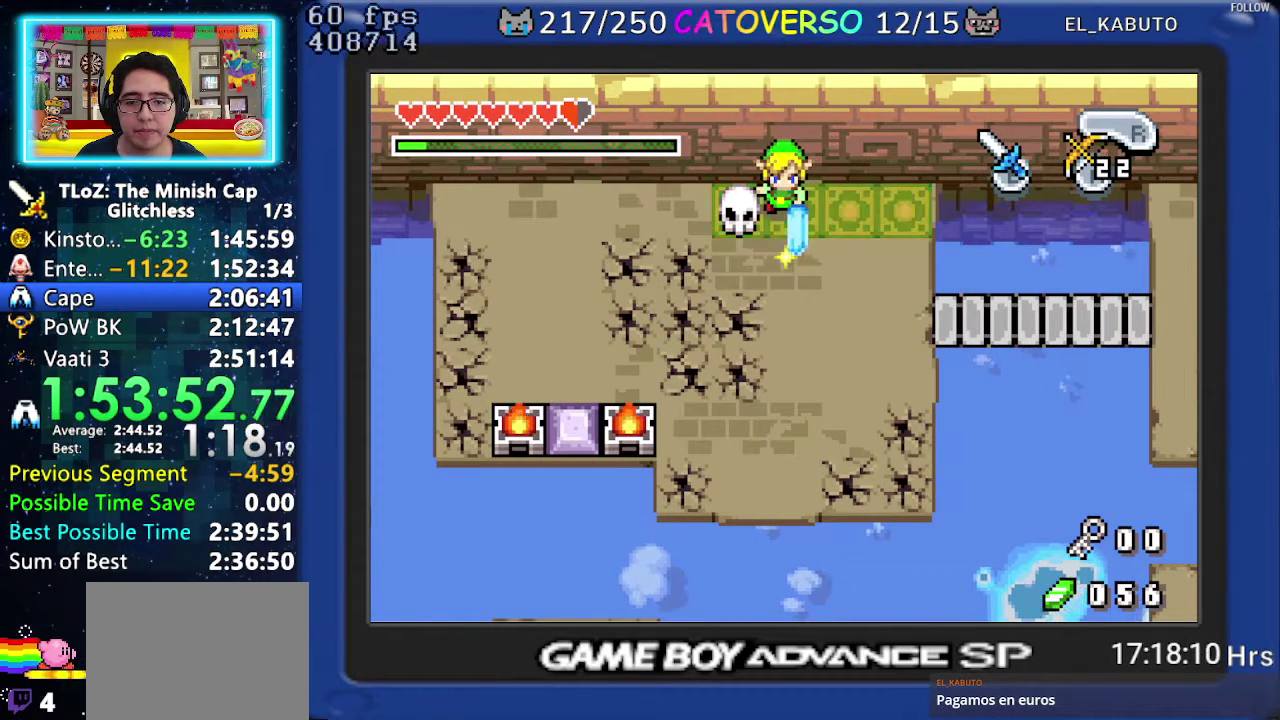
{"buttons": ["B"], "events": []}
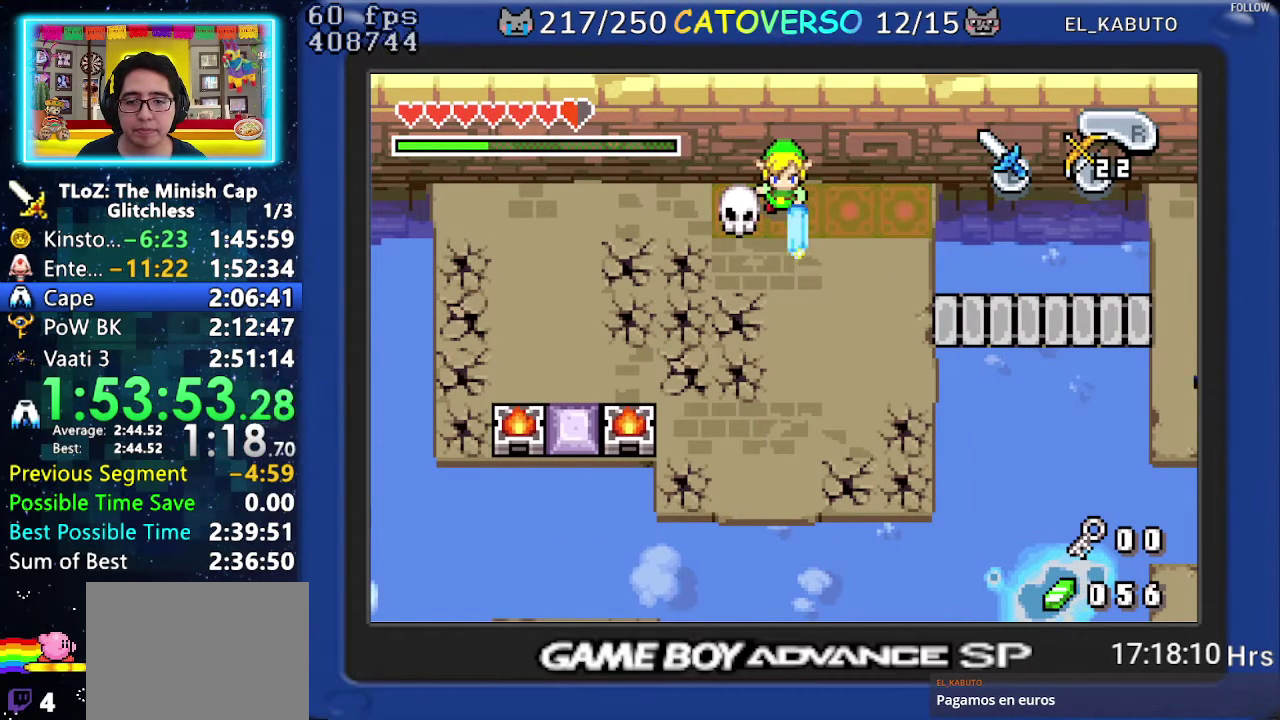
{"buttons": ["B"], "events": []}
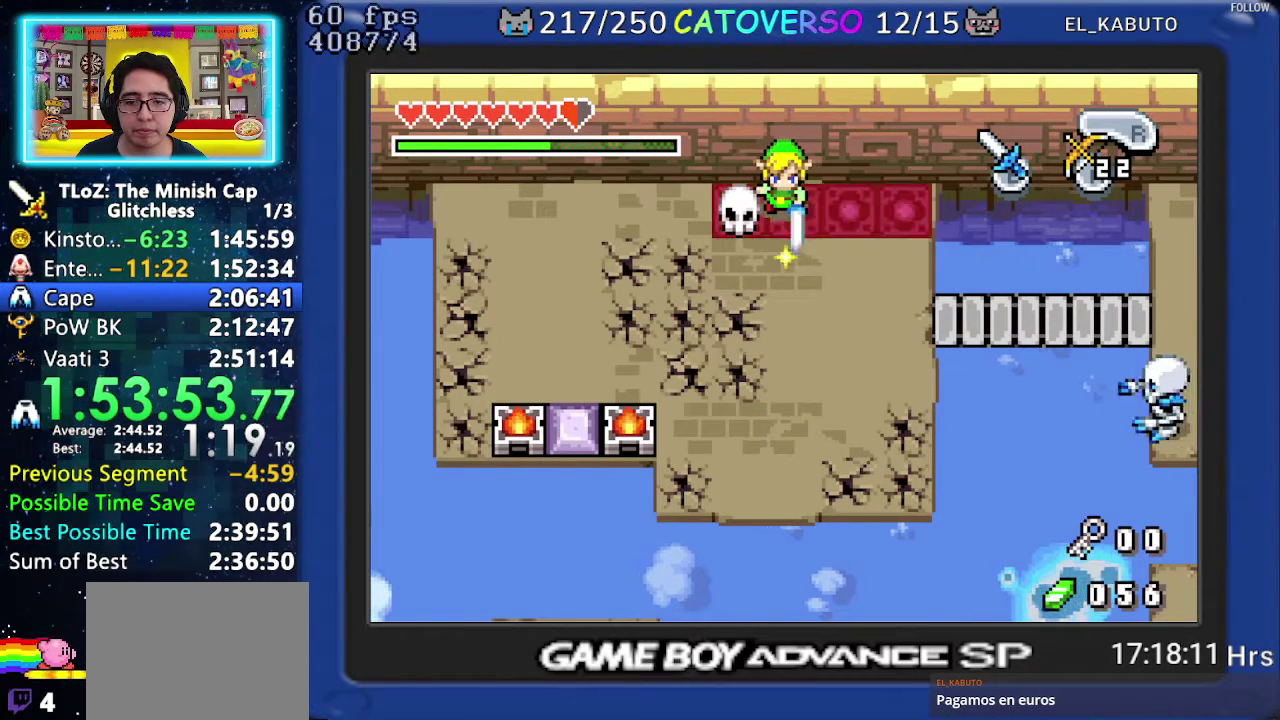
{"buttons": ["B"], "events": []}
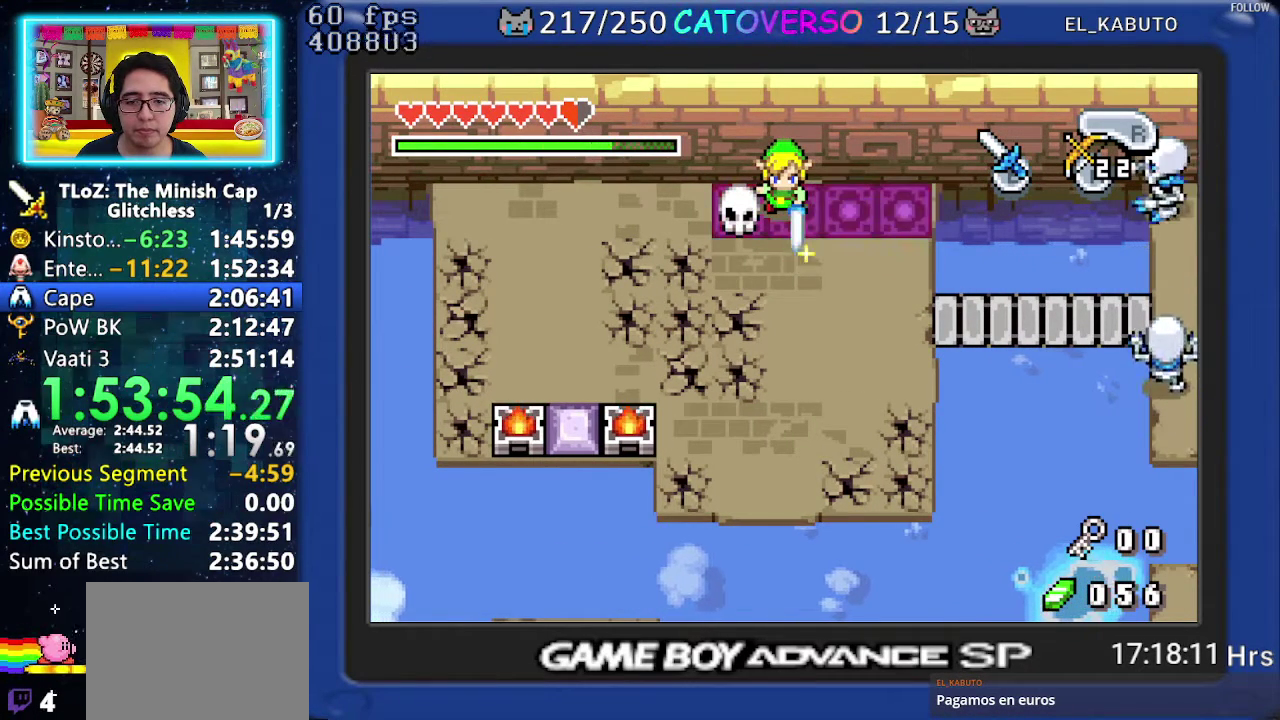
{"buttons": ["B"], "events": []}
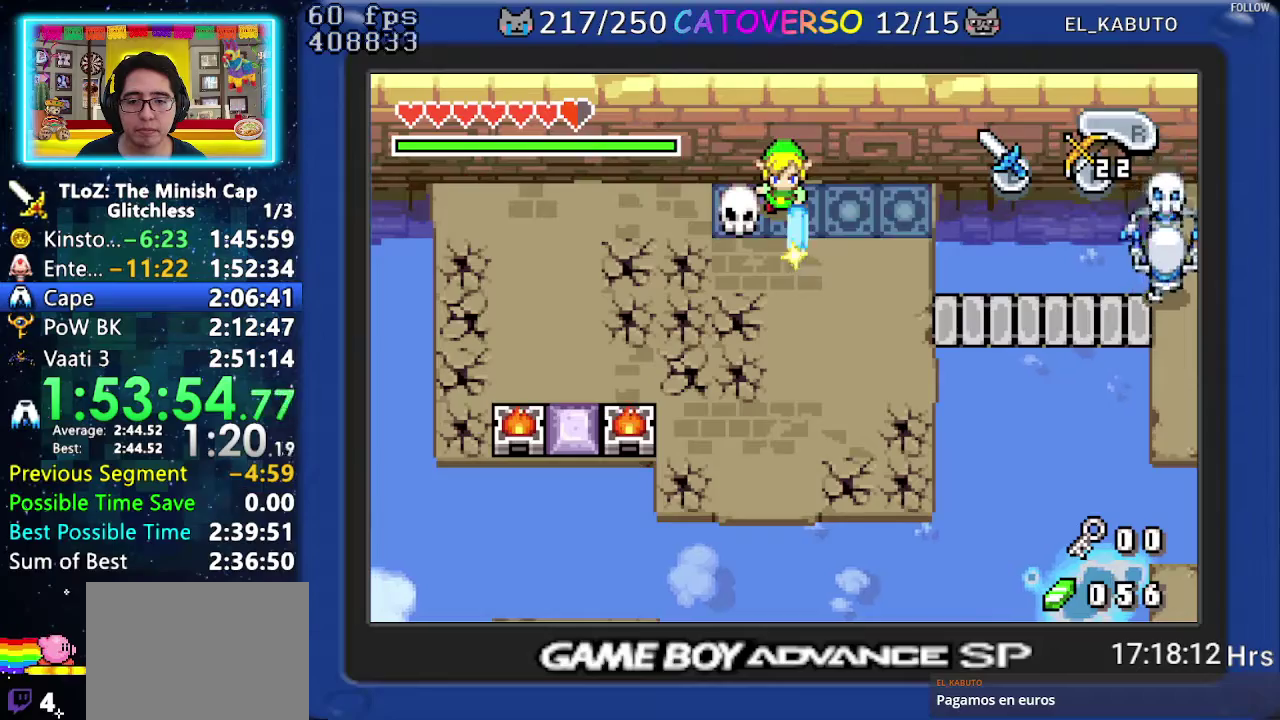
{"buttons": ["B", "DPAD_RIGHT"], "events": [[167, "DPAD_RIGHT", "down"]]}
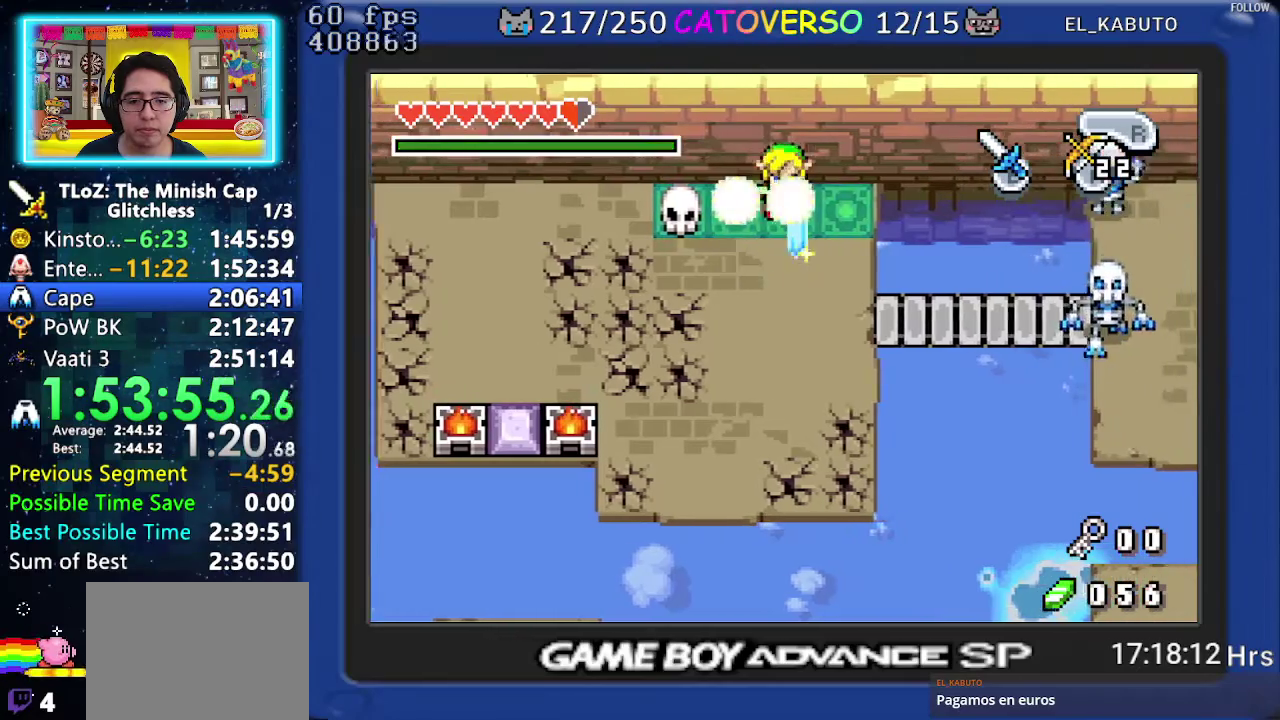
{"buttons": ["DPAD_DOWN"], "events": [[417, "DPAD_RIGHT", "up"], [450, "B", "up"], [467, "DPAD_DOWN", "down"]]}
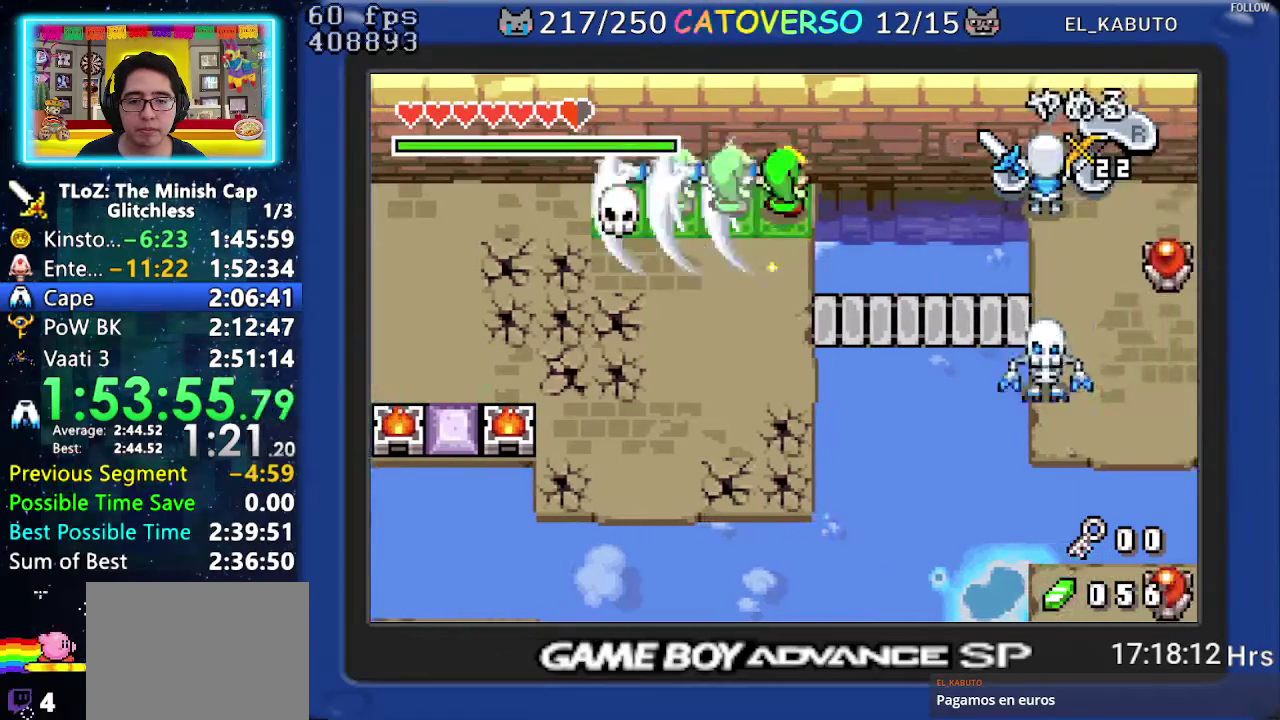
{"buttons": ["DPAD_DOWN"], "events": []}
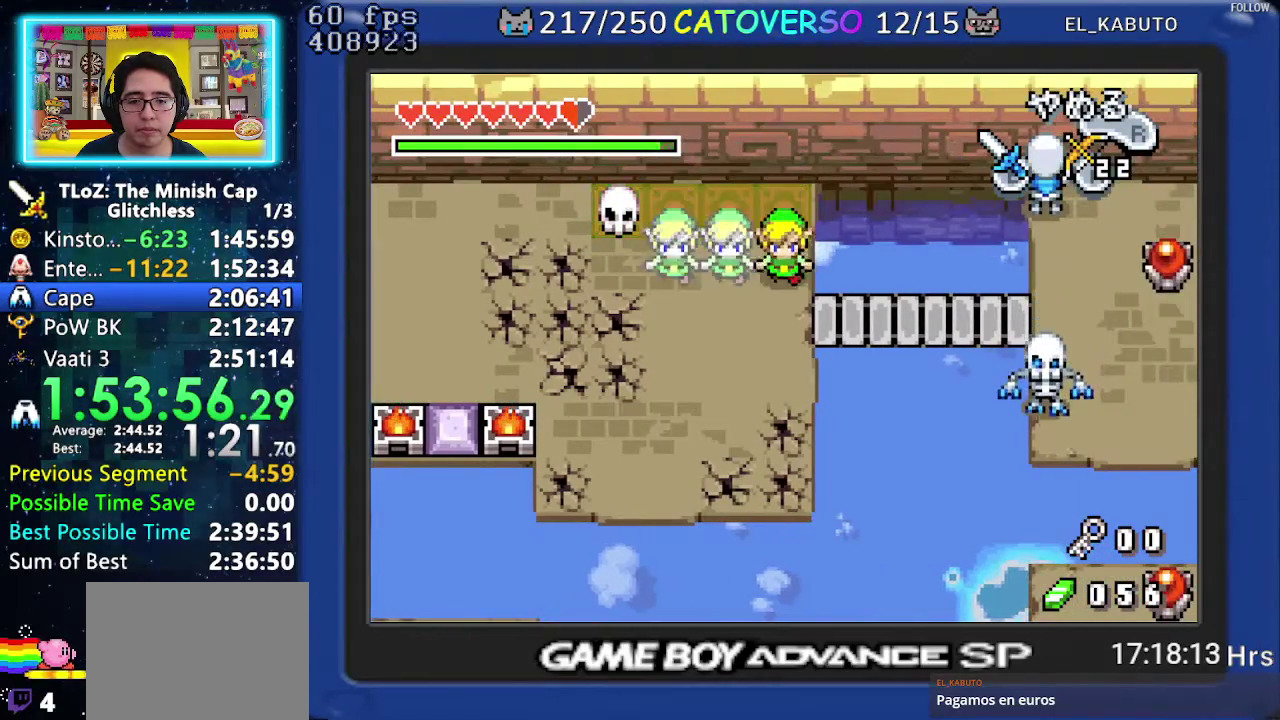
{"buttons": ["DPAD_RIGHT"], "events": [[50, "DPAD_RIGHT", "down"], [217, "DPAD_DOWN", "up"]]}
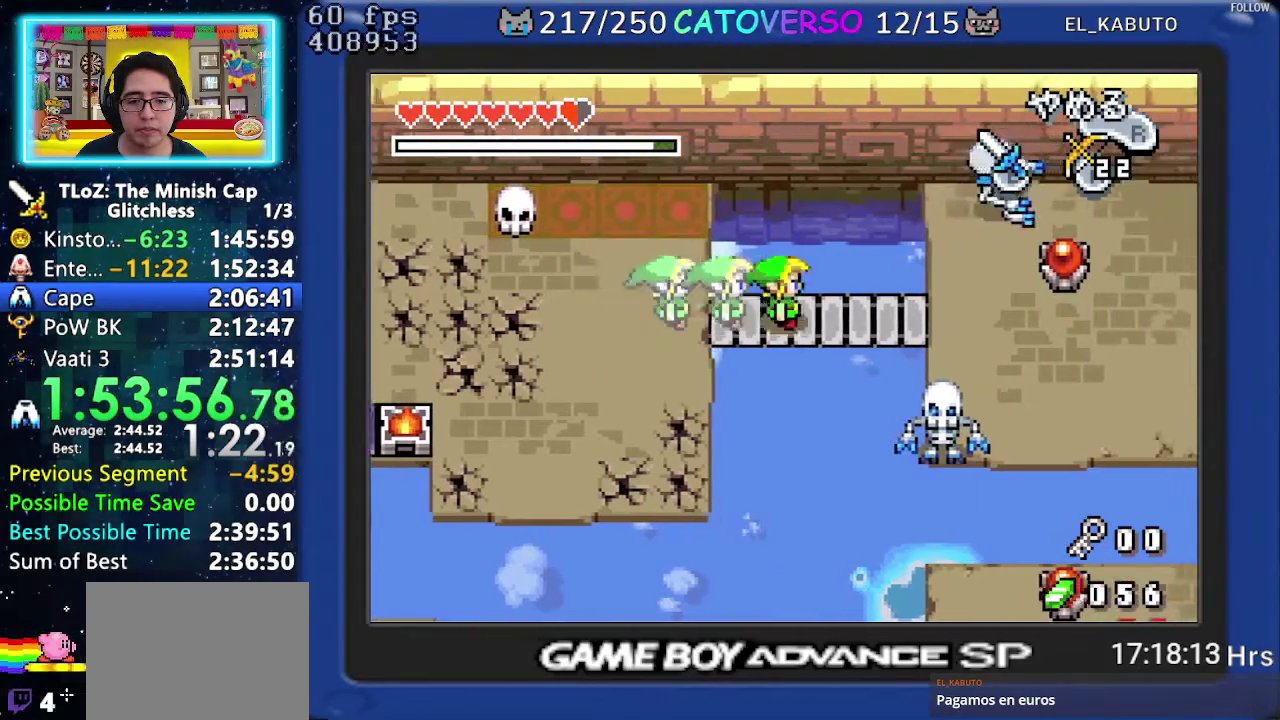
{"buttons": ["DPAD_RIGHT"], "events": []}
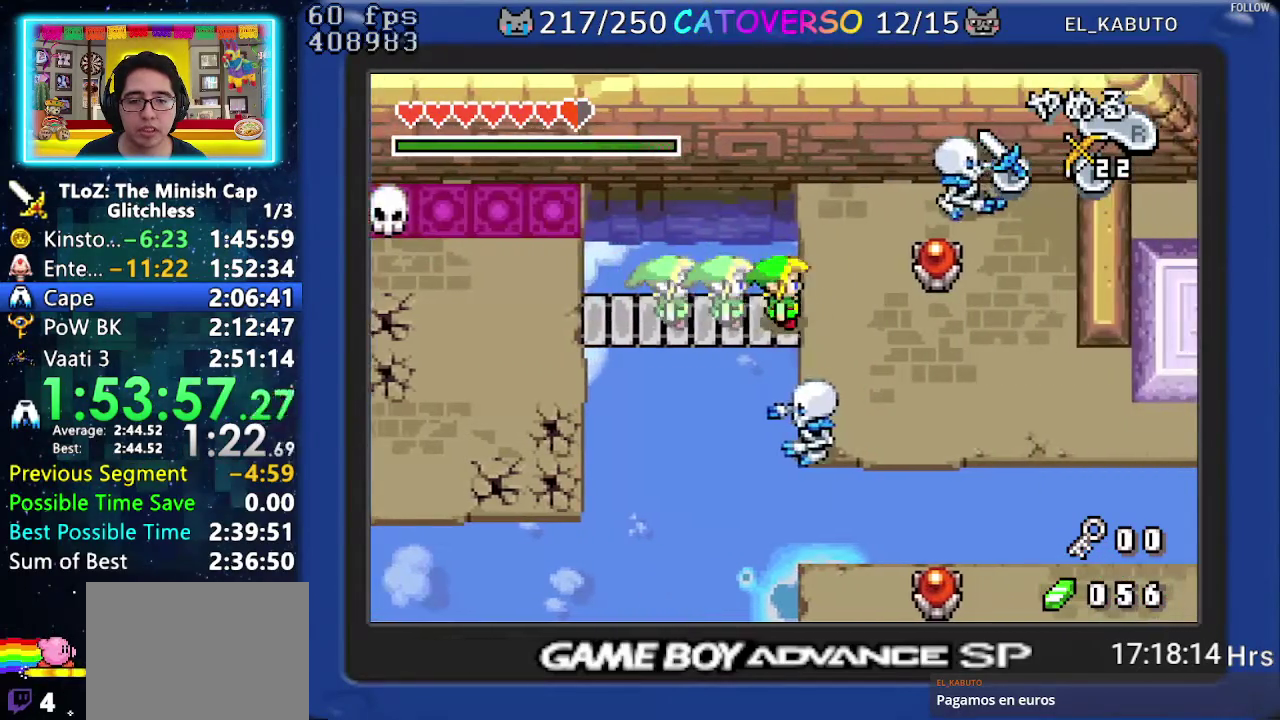
{"buttons": ["DPAD_DOWN", "DPAD_RIGHT"], "events": [[417, "DPAD_DOWN", "down"]]}
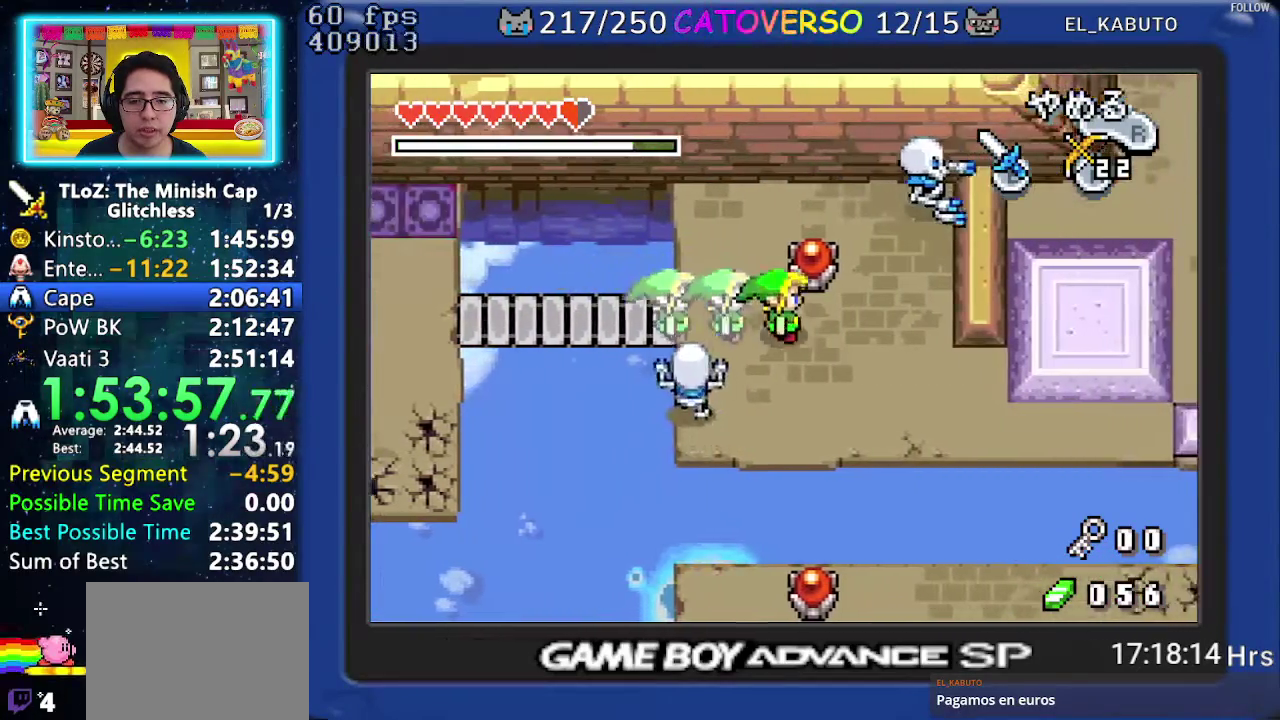
{"buttons": ["DPAD_DOWN", "DPAD_RIGHT"], "events": [[67, "DPAD_DOWN", "up"], [300, "DPAD_DOWN", "down"]]}
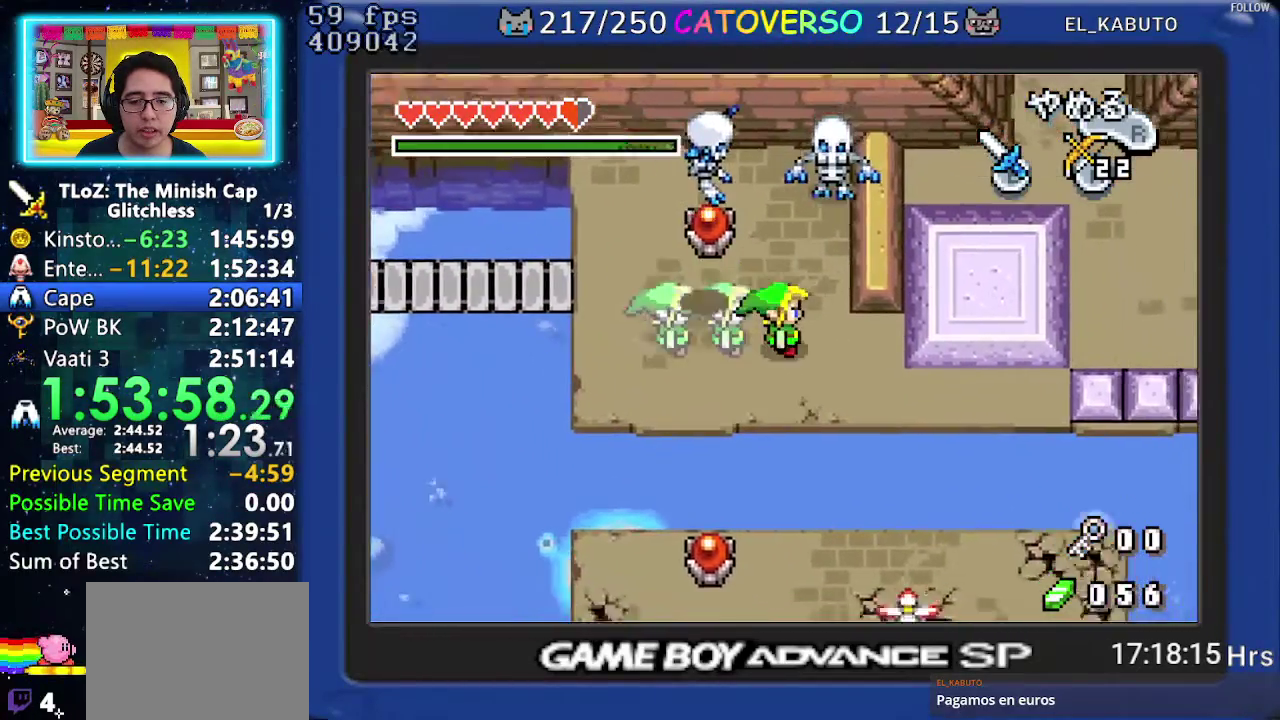
{"buttons": ["DPAD_RIGHT"], "events": [[150, "DPAD_DOWN", "up"], [267, "DPAD_DOWN", "down"], [383, "DPAD_DOWN", "up"]]}
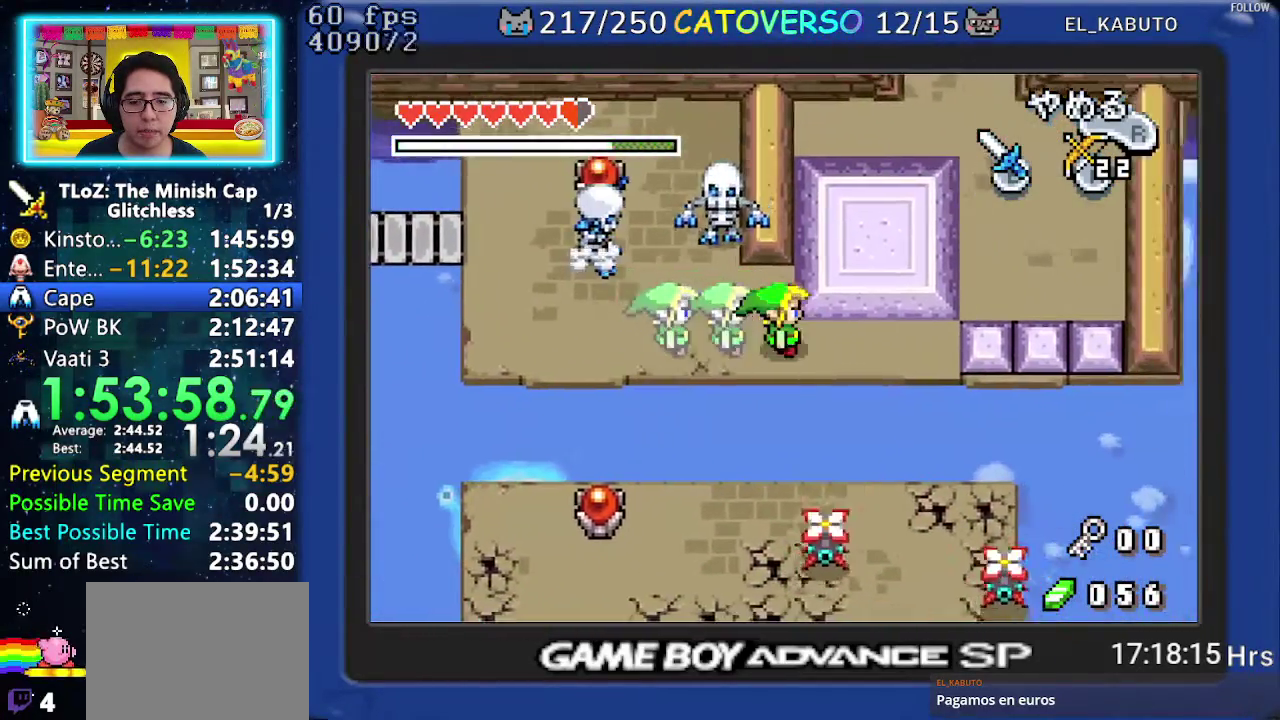
{"buttons": ["DPAD_RIGHT"], "events": [[33, "DPAD_DOWN", "down"], [117, "DPAD_DOWN", "up"]]}
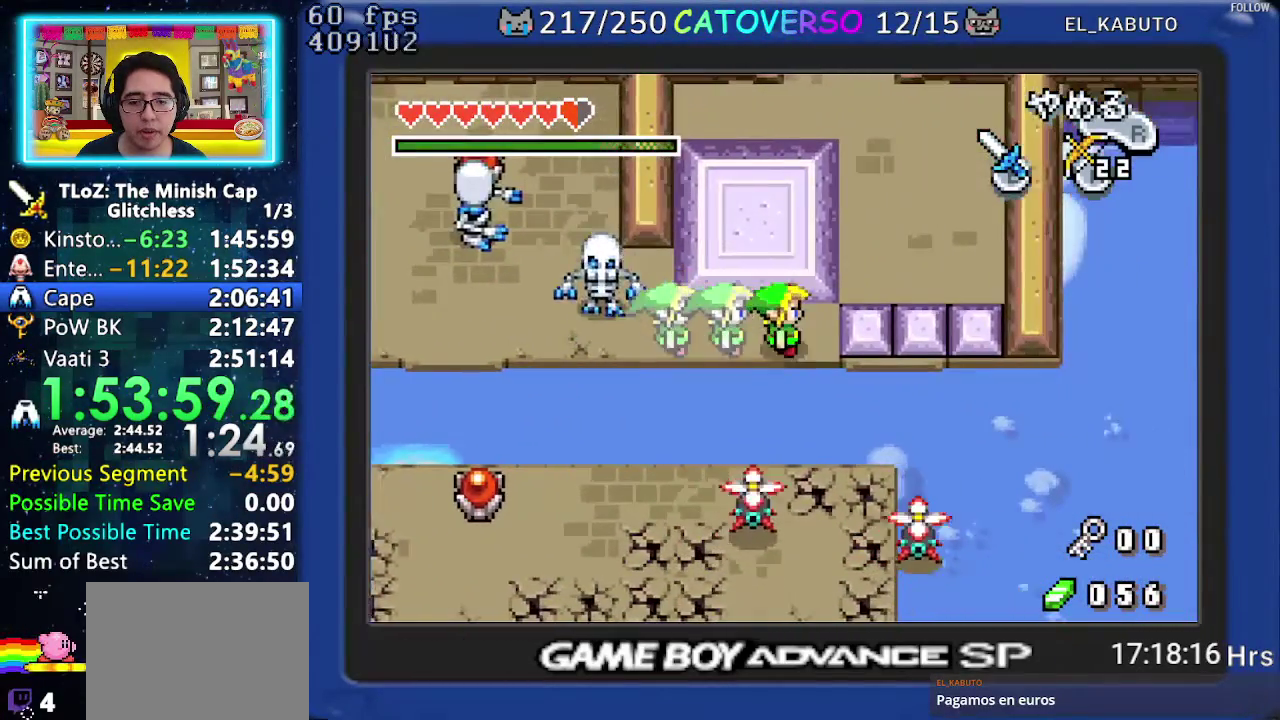
{"buttons": ["DPAD_UP"], "events": [[150, "DPAD_UP", "down"], [217, "DPAD_RIGHT", "up"]]}
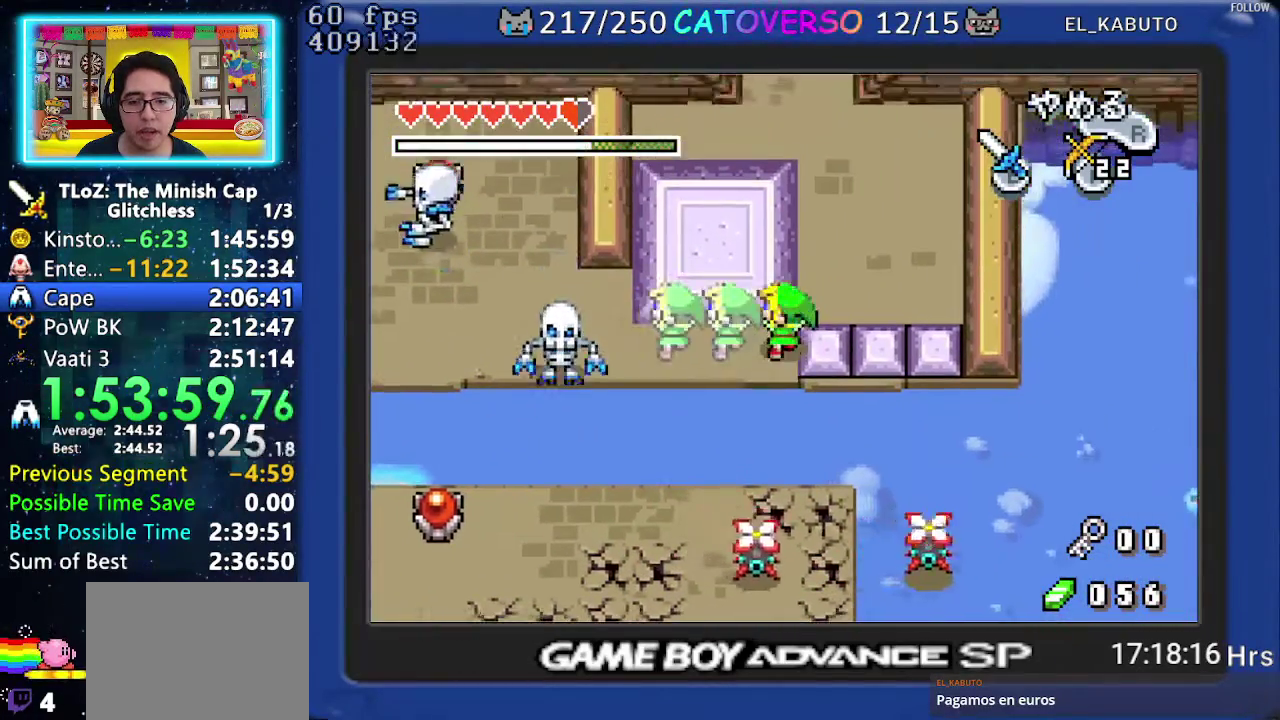
{"buttons": ["DPAD_UP"], "events": []}
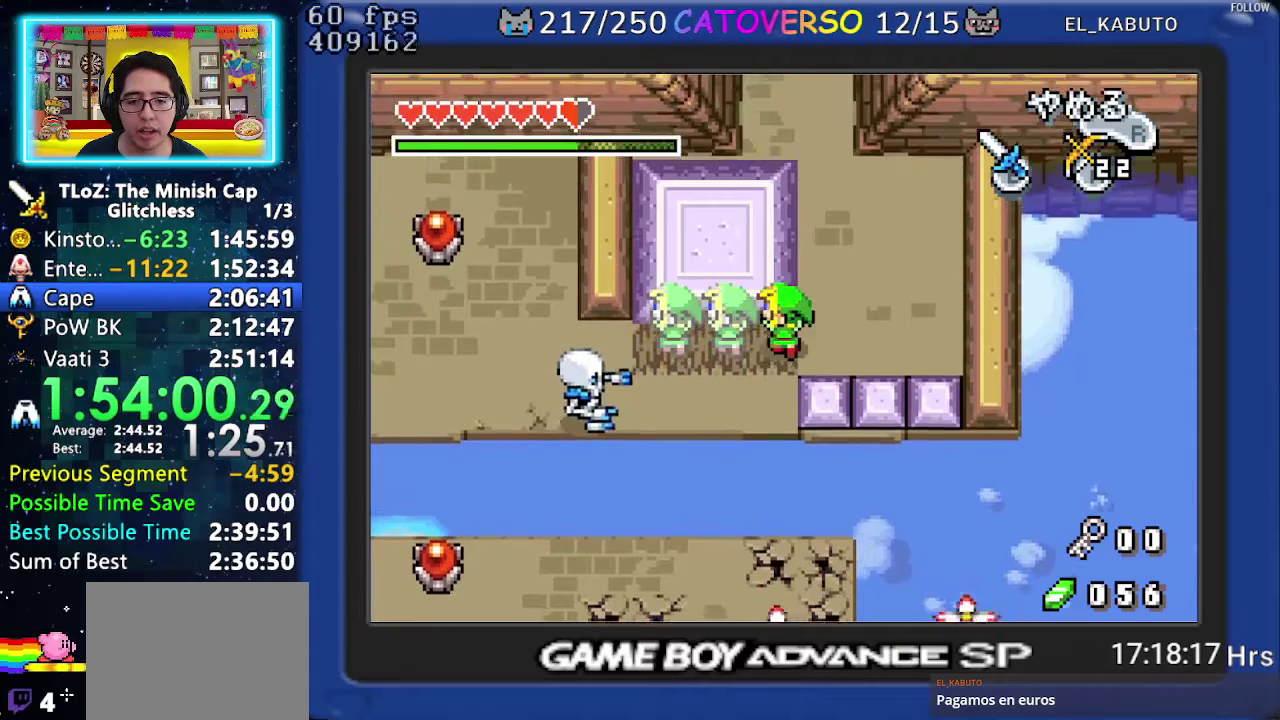
{"buttons": ["DPAD_UP"], "events": [[117, "DPAD_RIGHT", "down"], [233, "DPAD_RIGHT", "up"], [233, "R1", "down"], [317, "R1", "up"], [367, "R1", "down"], [467, "R1", "up"]]}
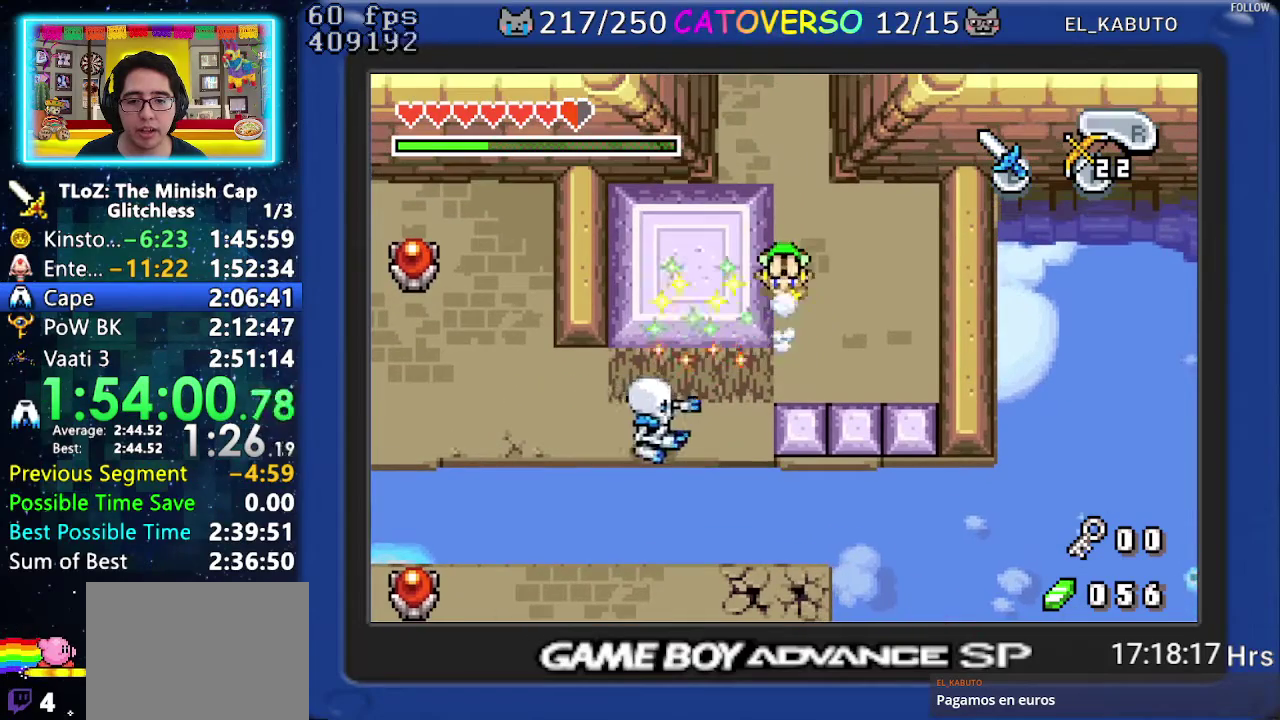
{"buttons": ["DPAD_UP", "DPAD_LEFT"], "events": [[50, "DPAD_LEFT", "down"]]}
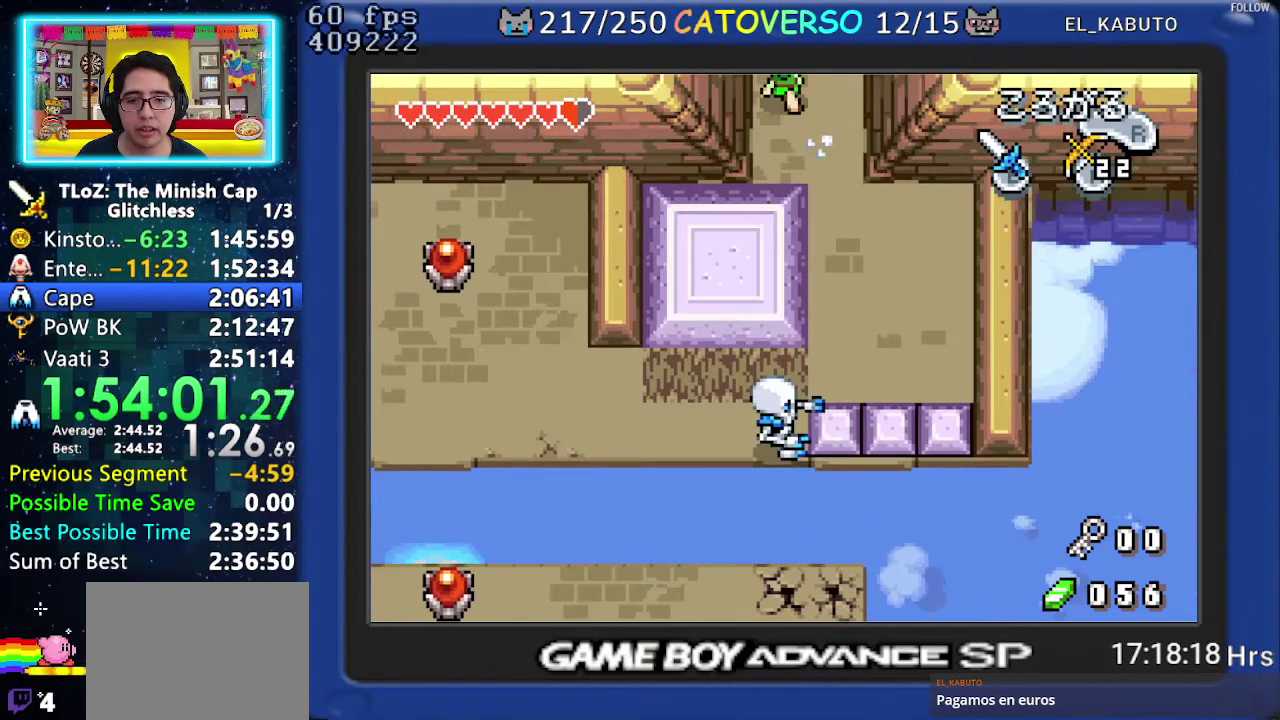
{"buttons": ["DPAD_UP", "DPAD_LEFT"], "events": []}
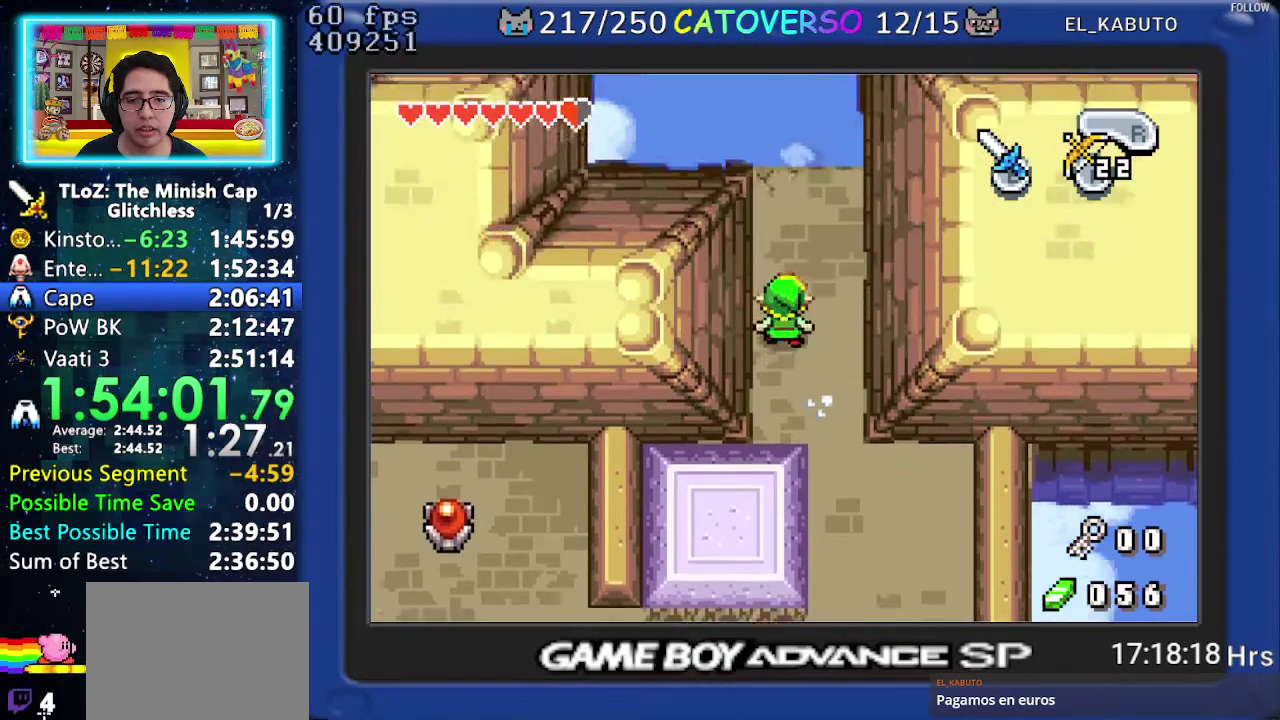
{"buttons": ["DPAD_UP", "DPAD_LEFT"], "events": []}
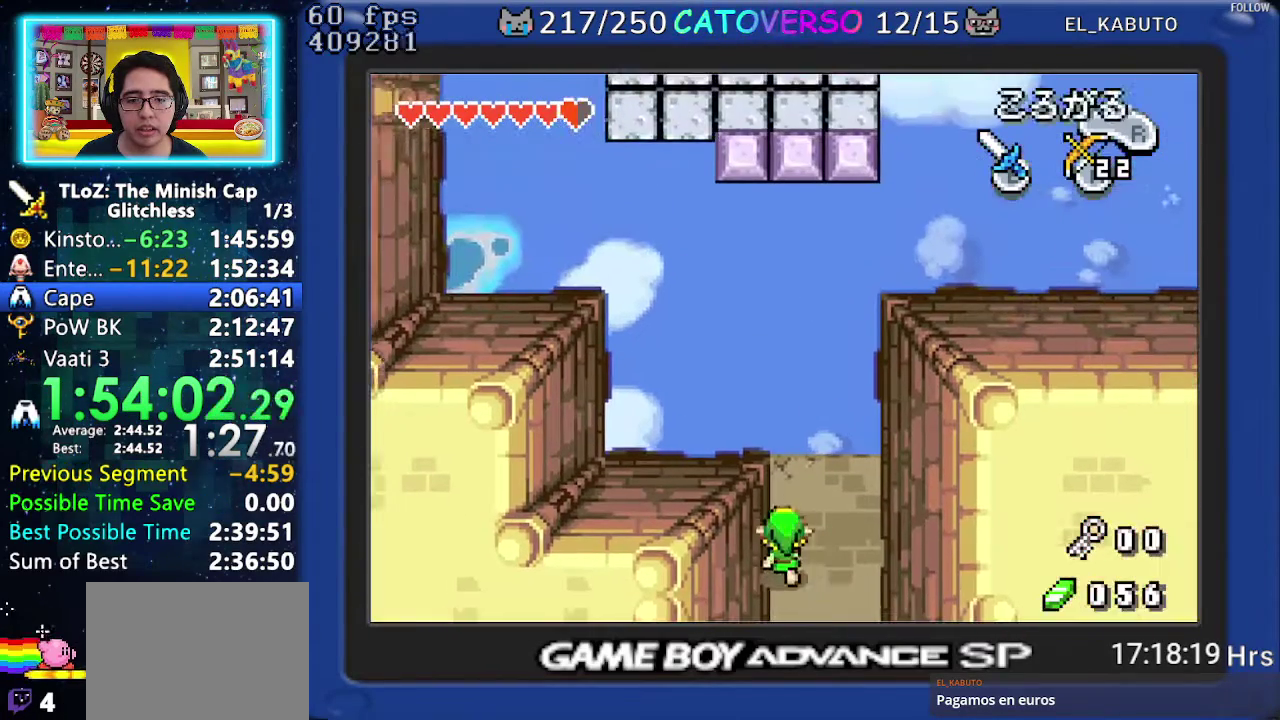
{"buttons": [], "events": [[217, "DPAD_LEFT", "up"], [317, "DPAD_UP", "up"]]}
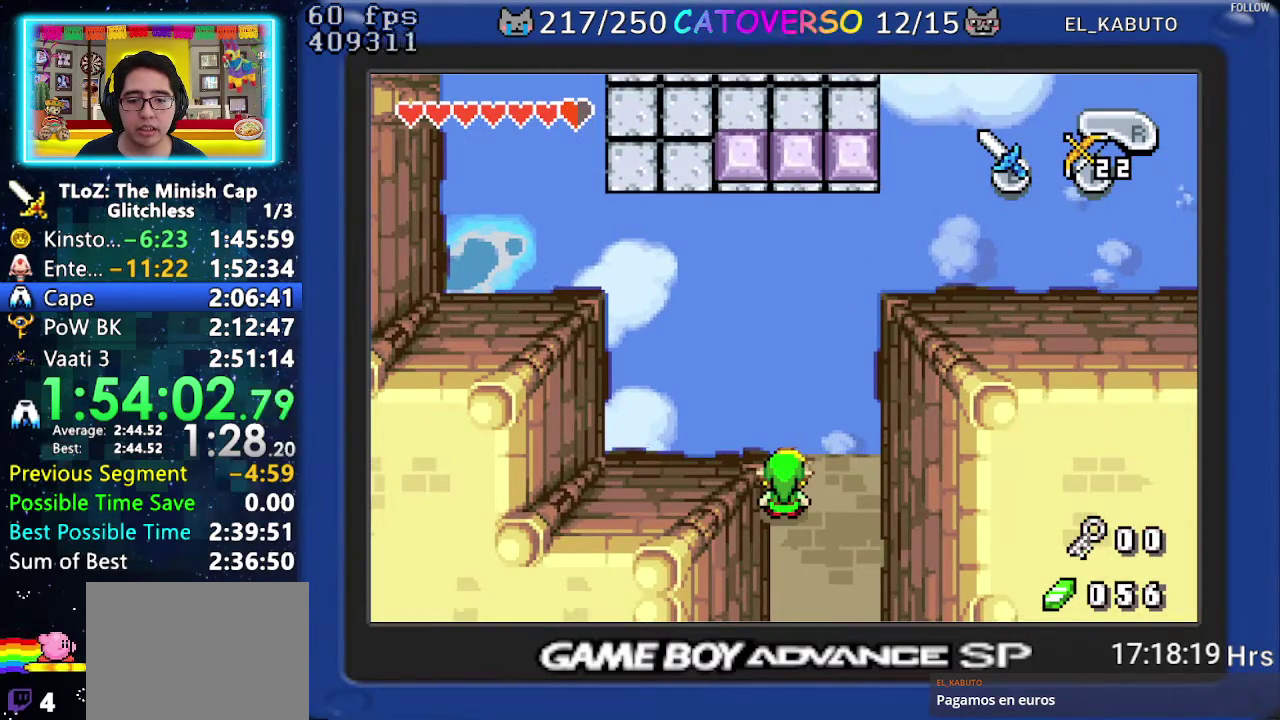
{"buttons": [], "events": [[100, "DPAD_UP", "down"], [150, "DPAD_UP", "up"]]}